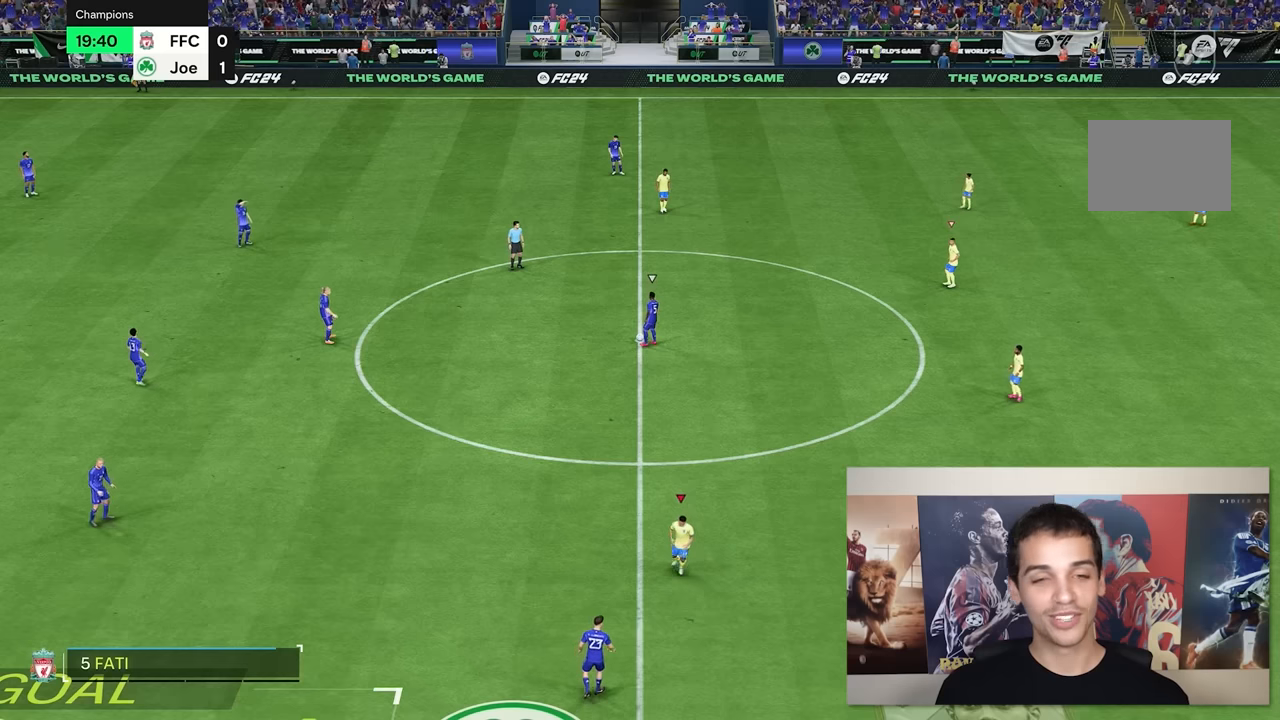
Gameplay with a controller (Xbox layout); each line is a JSON object with the inputs held at the frame after it. "events" lists button and stick changes between this image and that frame as [ms after this image, input, new state], when the widget could be followed in between. Not read: L3 R3.
{"buttons": [], "left_stick": "left", "right_stick": "center", "events": []}
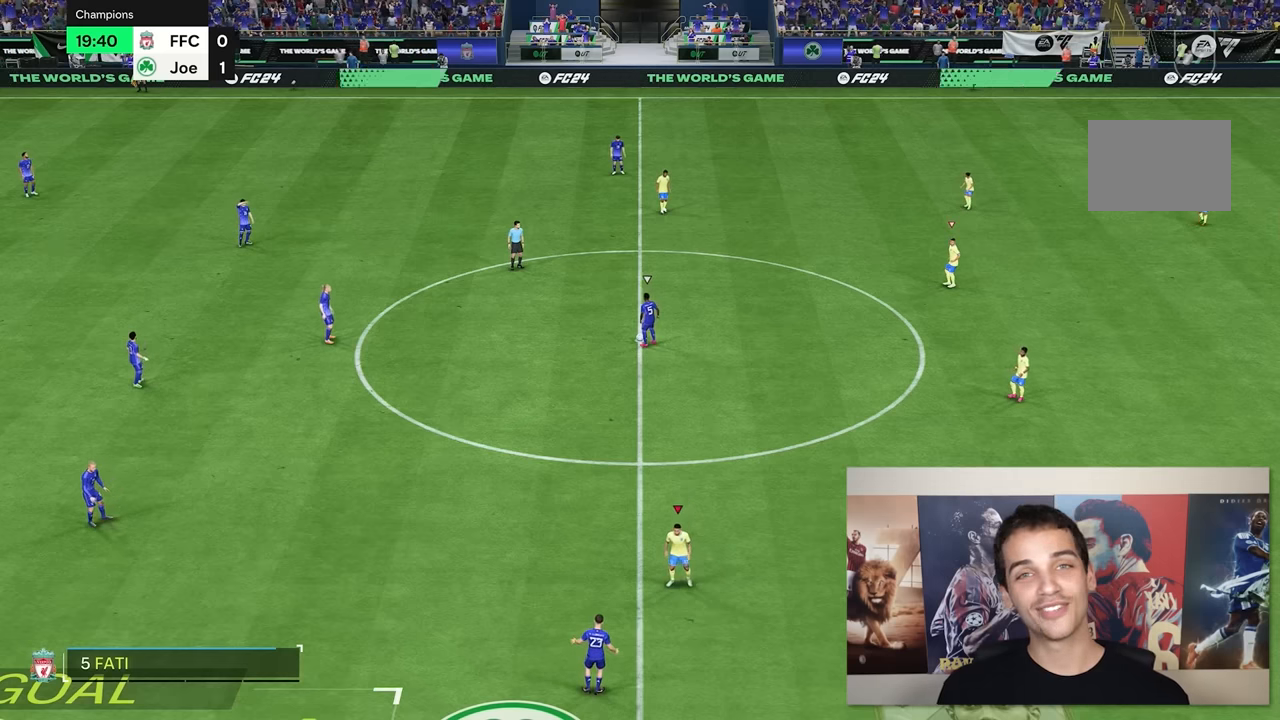
{"buttons": [], "left_stick": "left", "right_stick": "center", "events": []}
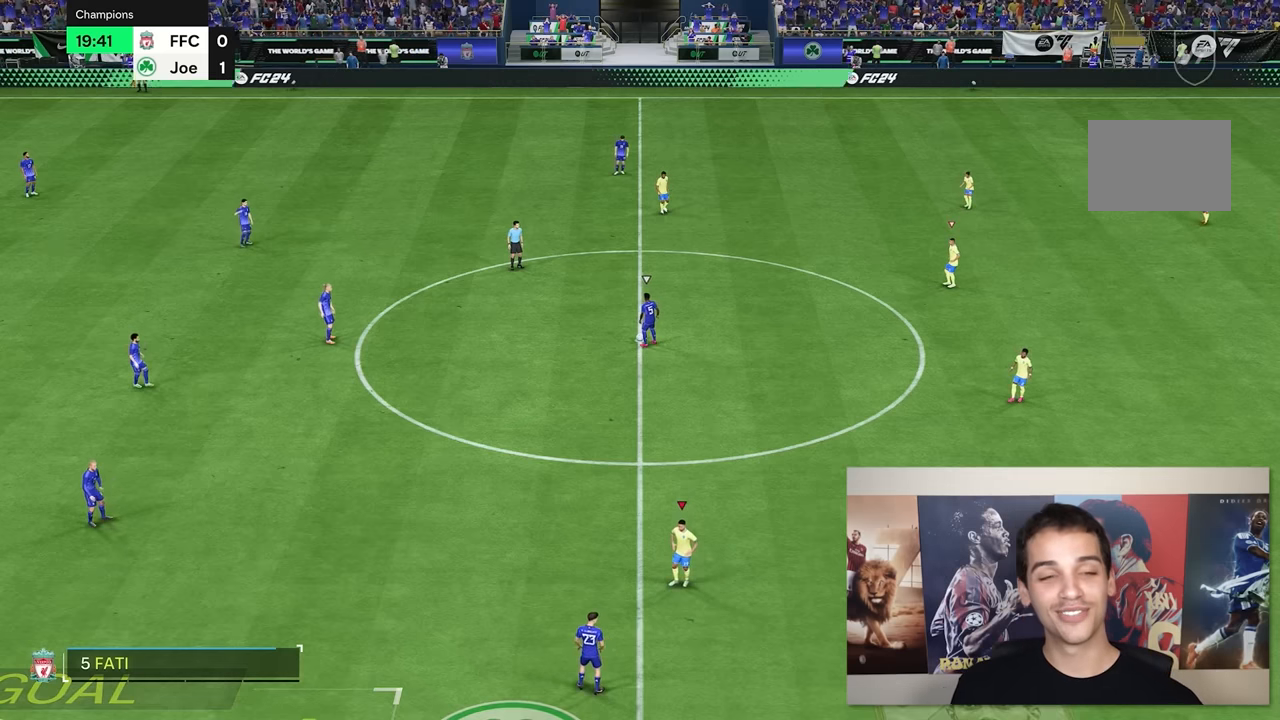
{"buttons": [], "left_stick": "left", "right_stick": "center", "events": []}
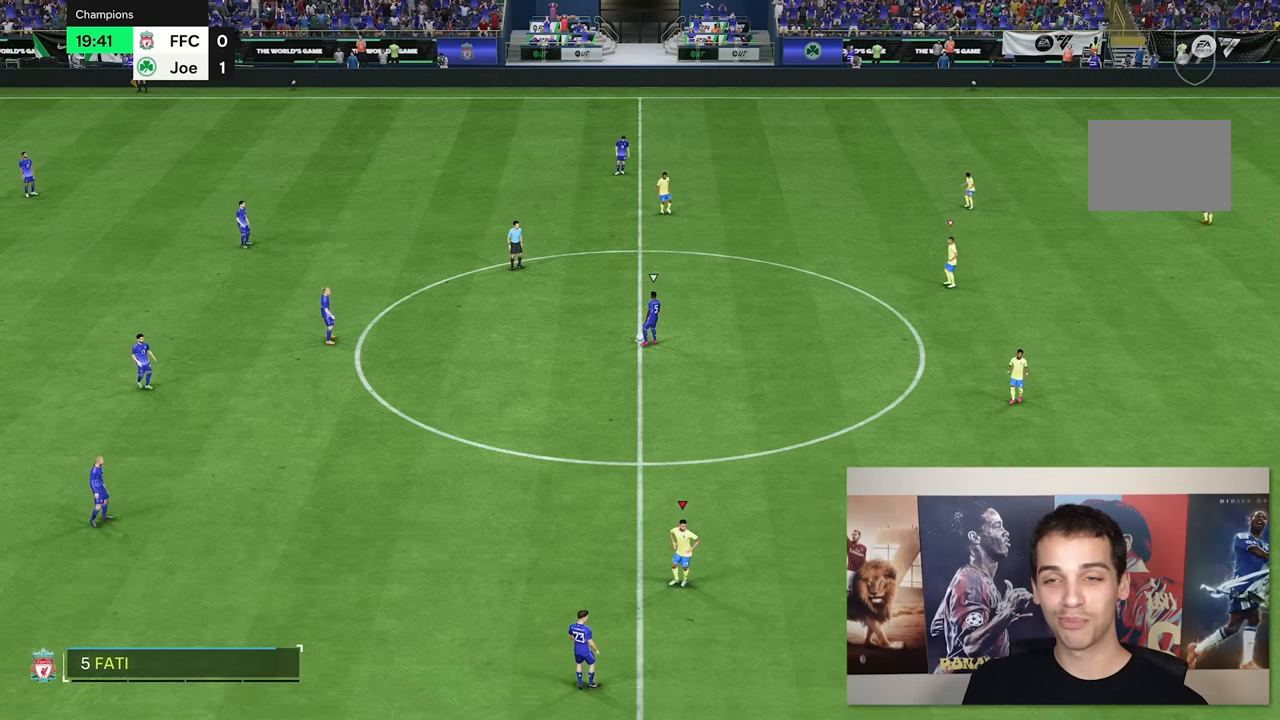
{"buttons": [], "left_stick": "center", "right_stick": "center", "events": [[350, "left_stick", "center"]]}
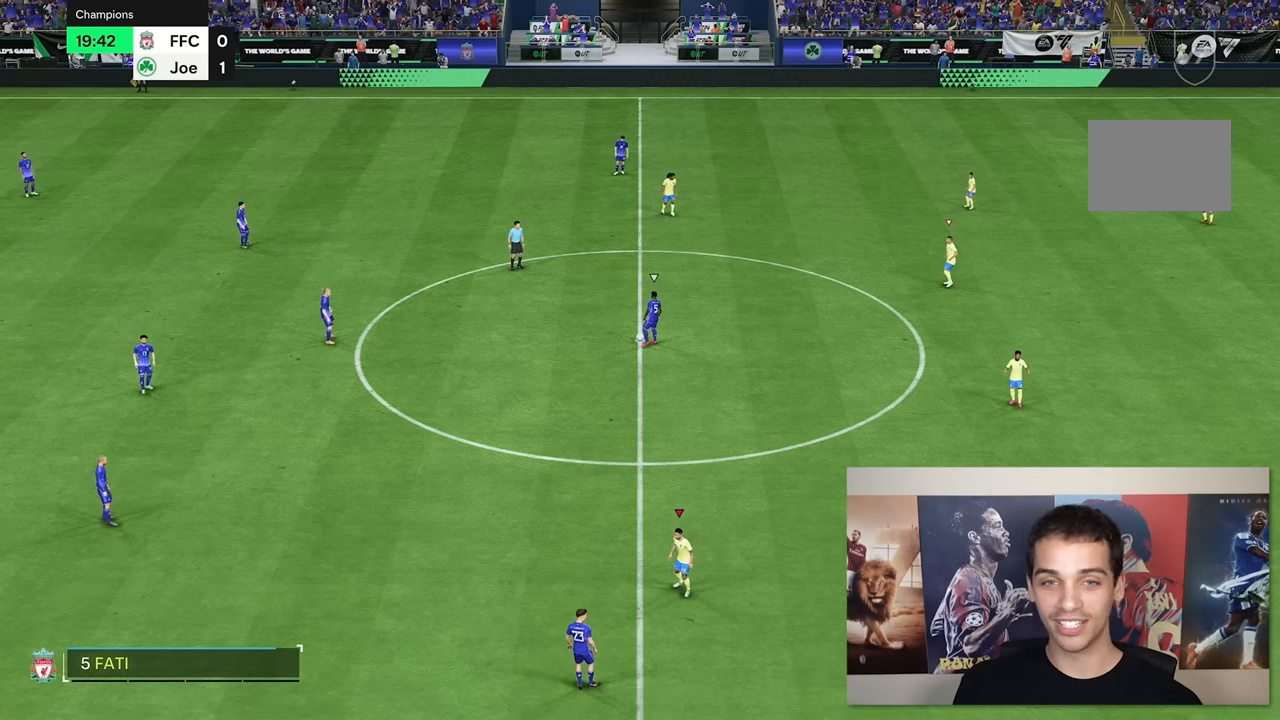
{"buttons": [], "left_stick": "center", "right_stick": "center", "events": [[400, "right_stick", "up"], [450, "right_stick", "center"]]}
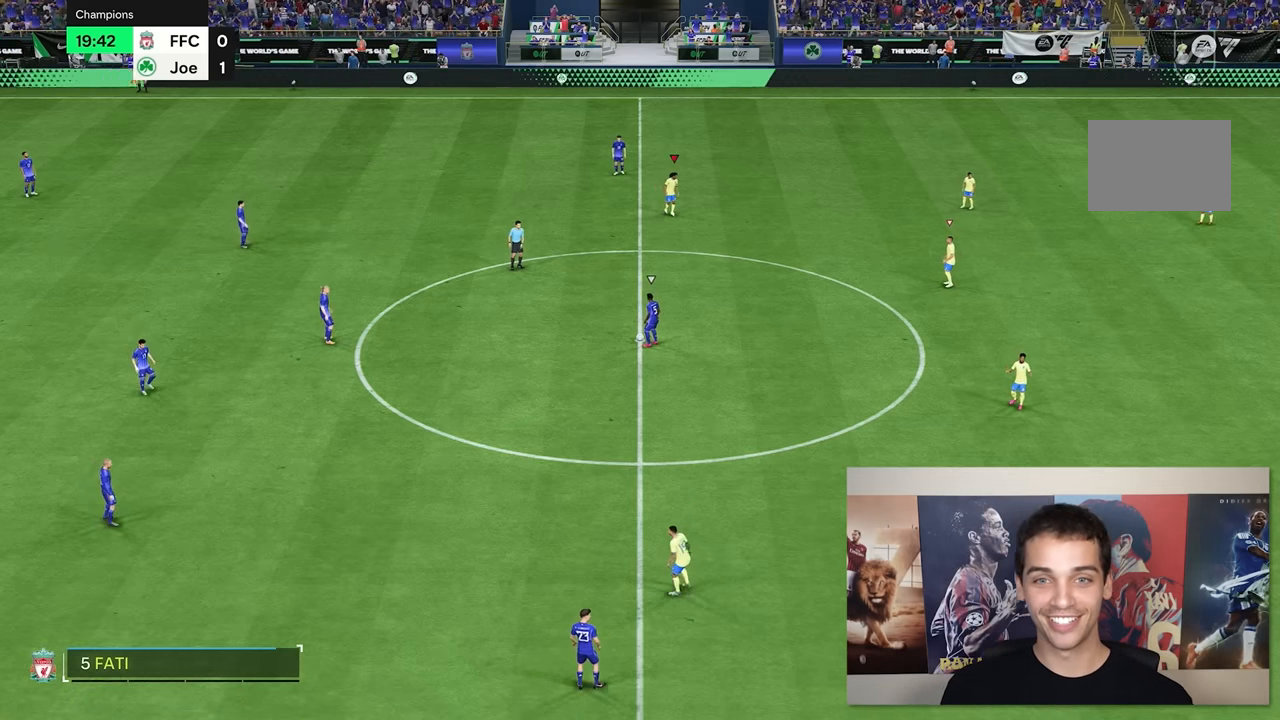
{"buttons": [], "left_stick": "left", "right_stick": "center", "events": [[500, "left_stick", "left"]]}
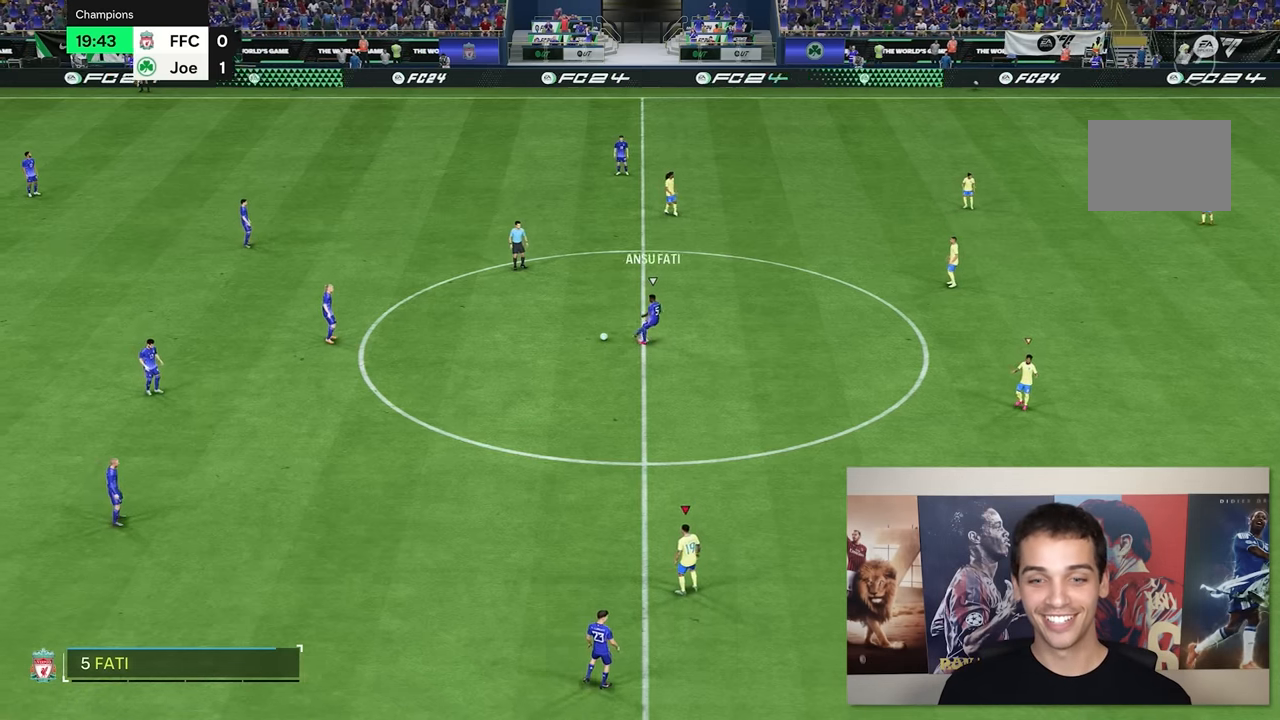
{"buttons": [], "left_stick": "left", "right_stick": "center", "events": []}
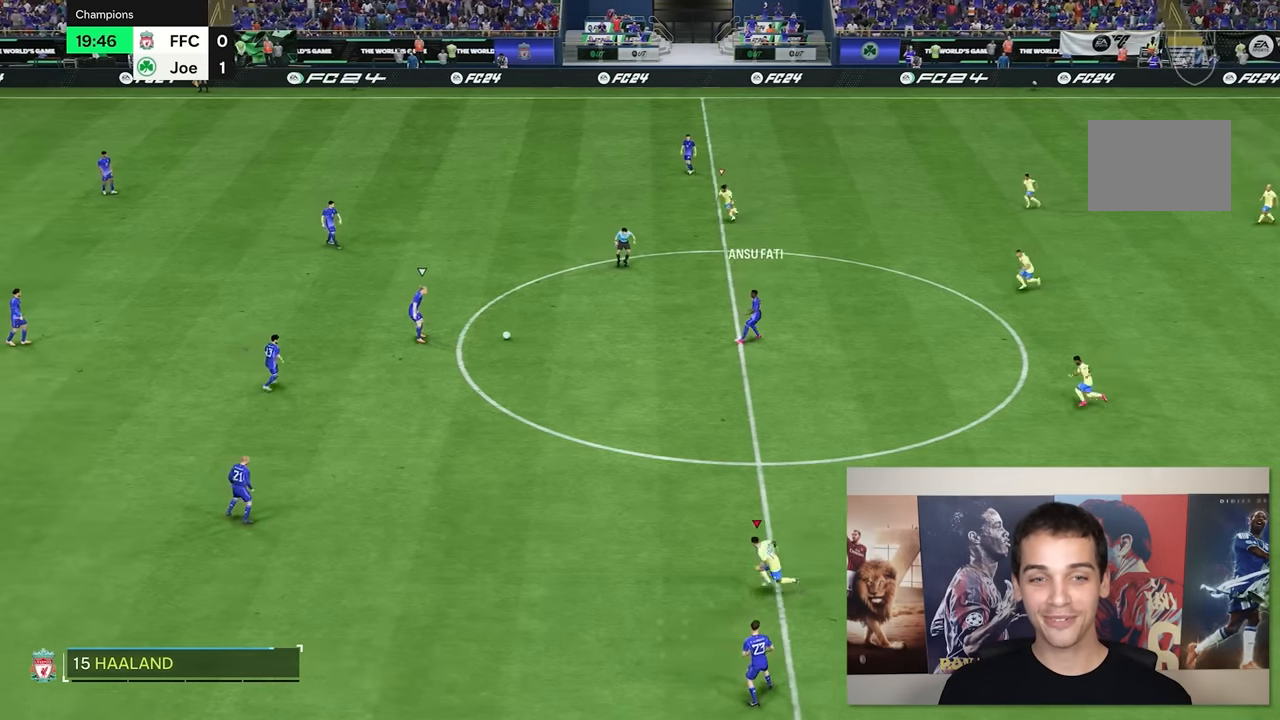
{"buttons": ["R2"], "left_stick": "left", "right_stick": "center", "events": [[66, "R2", "down"]]}
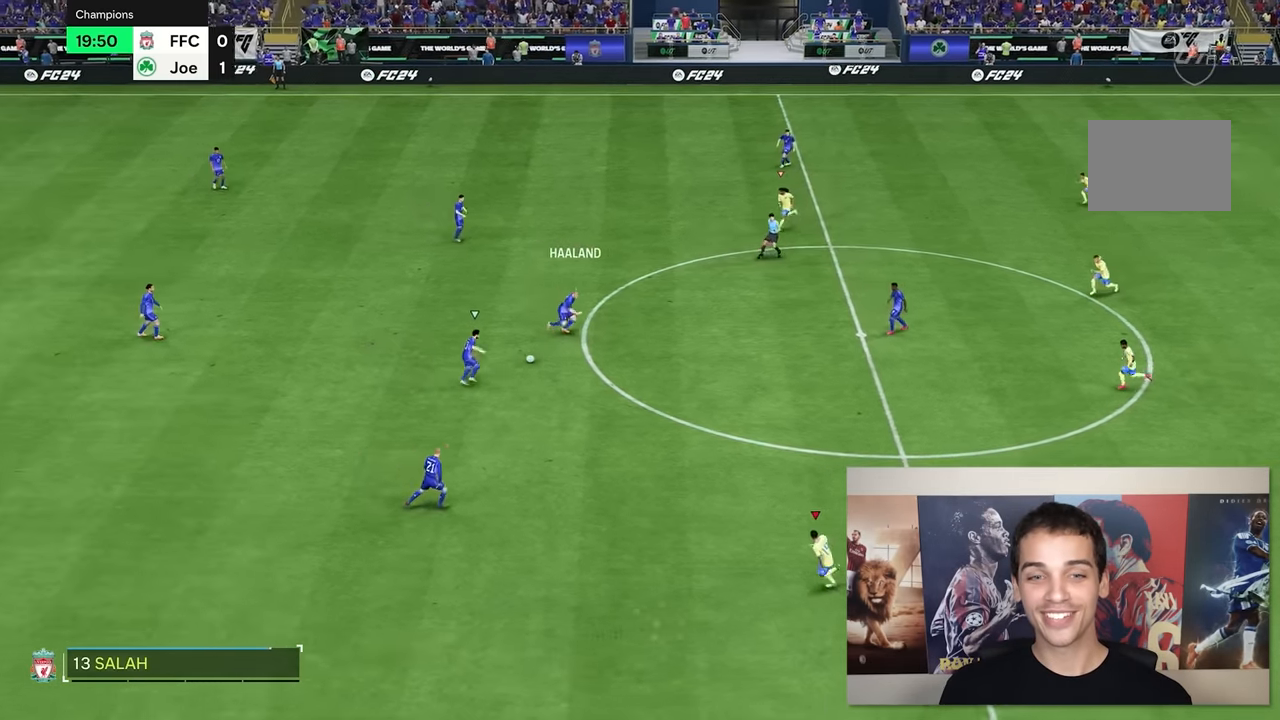
{"buttons": [], "left_stick": "up-left", "right_stick": "center", "events": [[466, "R2", "up"], [466, "left_stick", "up-left"]]}
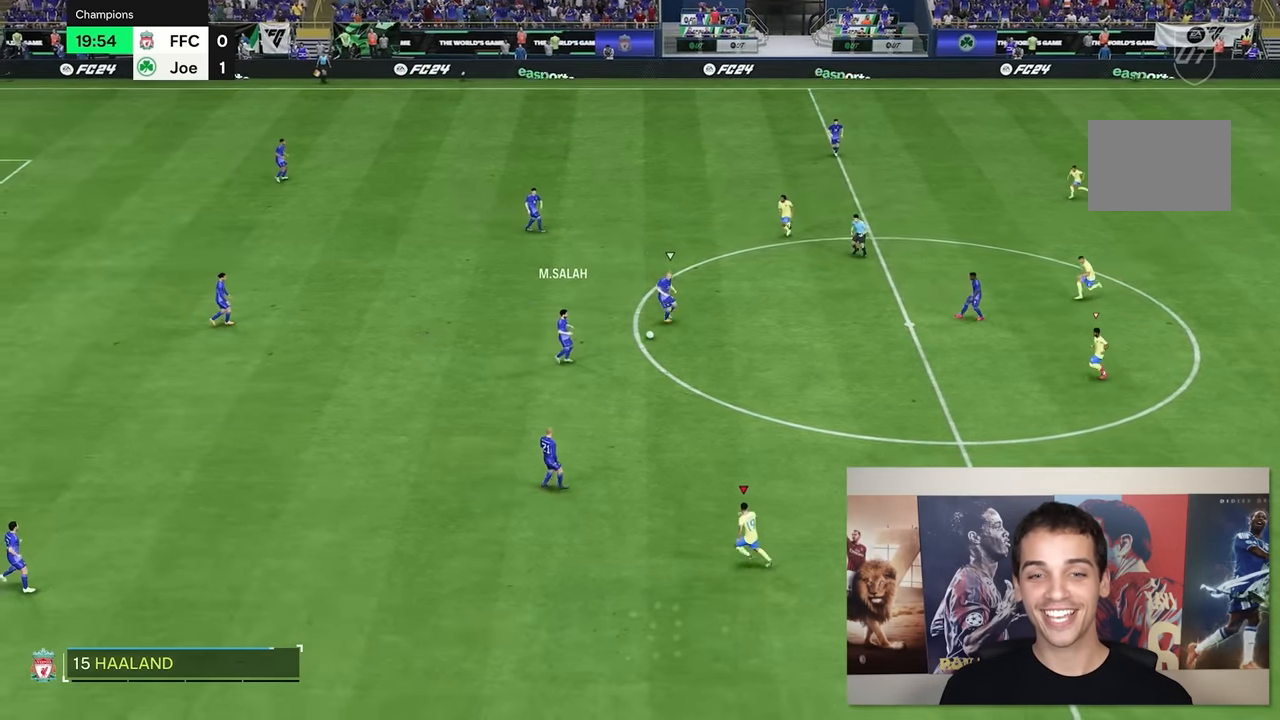
{"buttons": [], "left_stick": "up-left", "right_stick": "center", "events": [[233, "left_stick", "up"], [500, "left_stick", "up-left"]]}
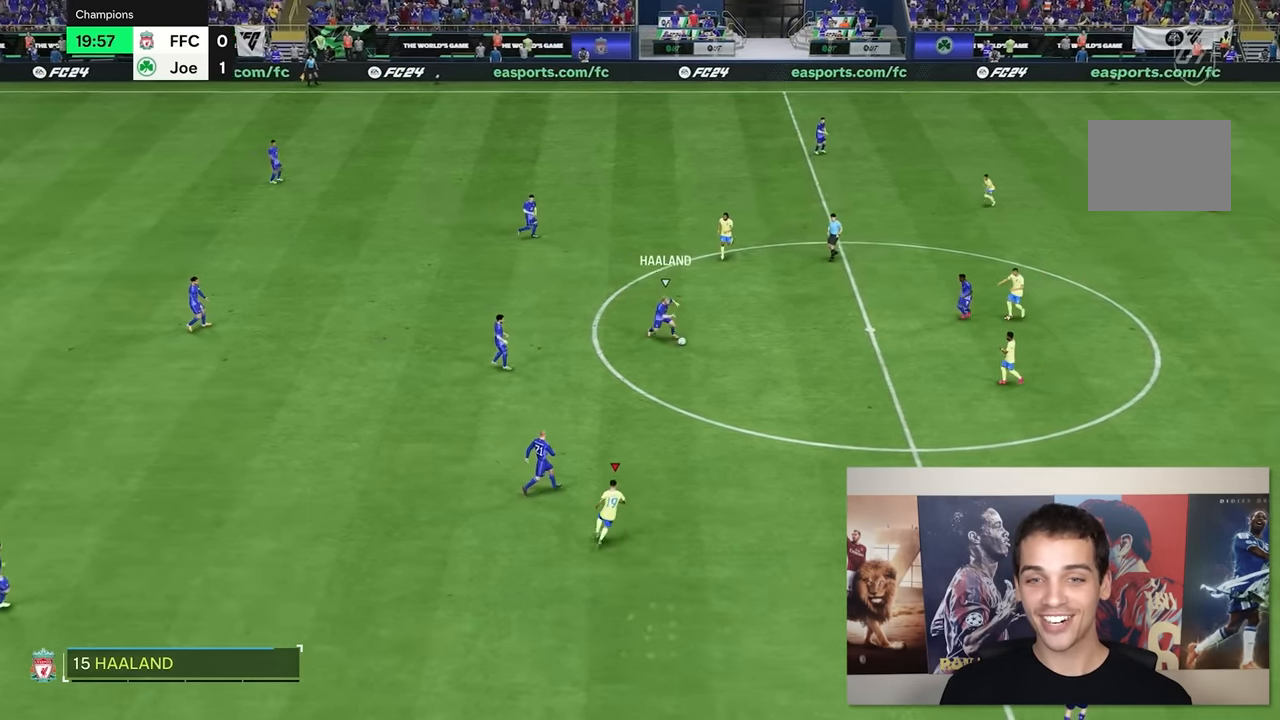
{"buttons": ["R2"], "left_stick": "left", "right_stick": "center", "events": [[116, "R2", "down"], [166, "left_stick", "left"]]}
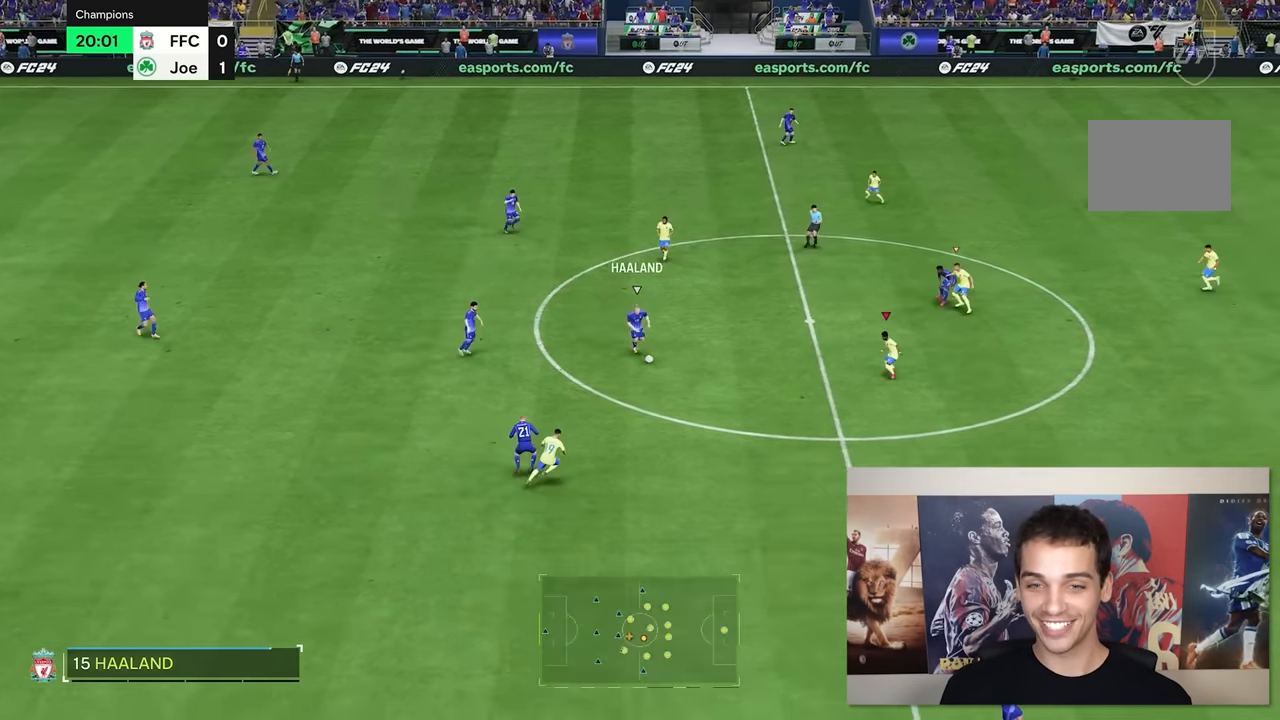
{"buttons": [], "left_stick": "up-right", "right_stick": "center", "events": [[133, "left_stick", "down-left"], [450, "R2", "up"], [467, "left_stick", "up-right"]]}
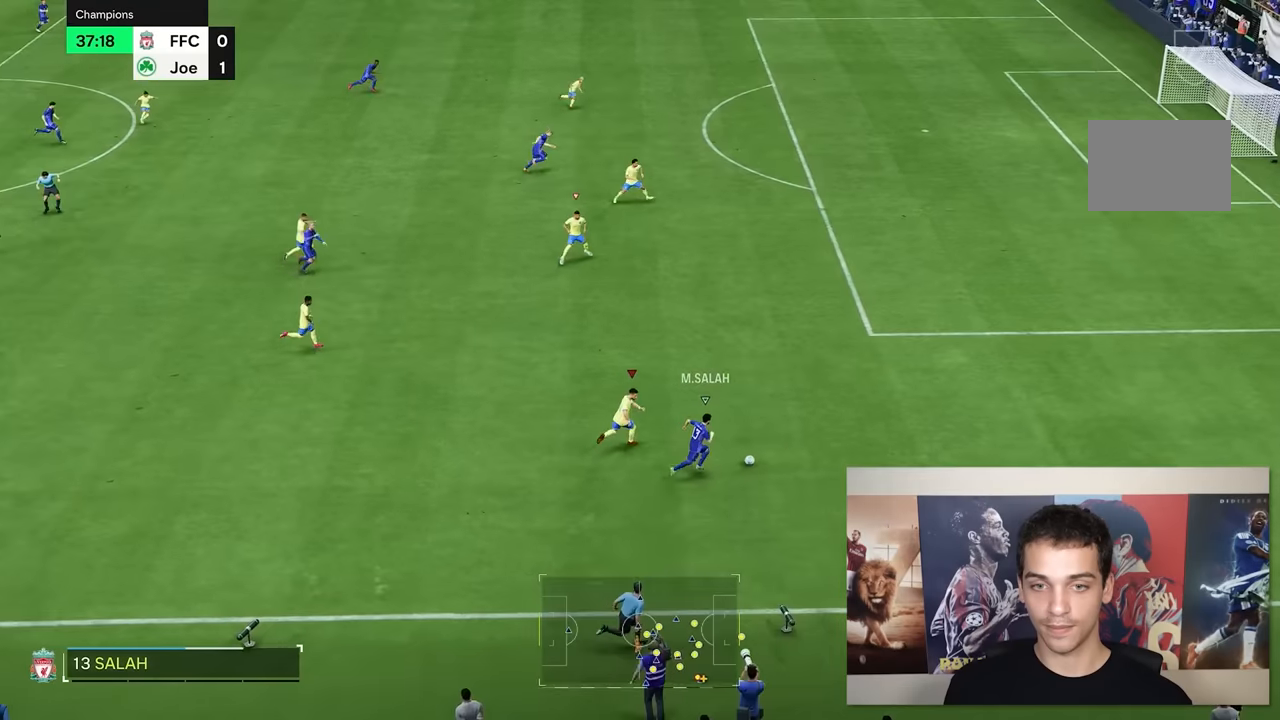
{"buttons": ["R2"], "left_stick": "up-right", "right_stick": "center", "events": [[450, "R2", "down"]]}
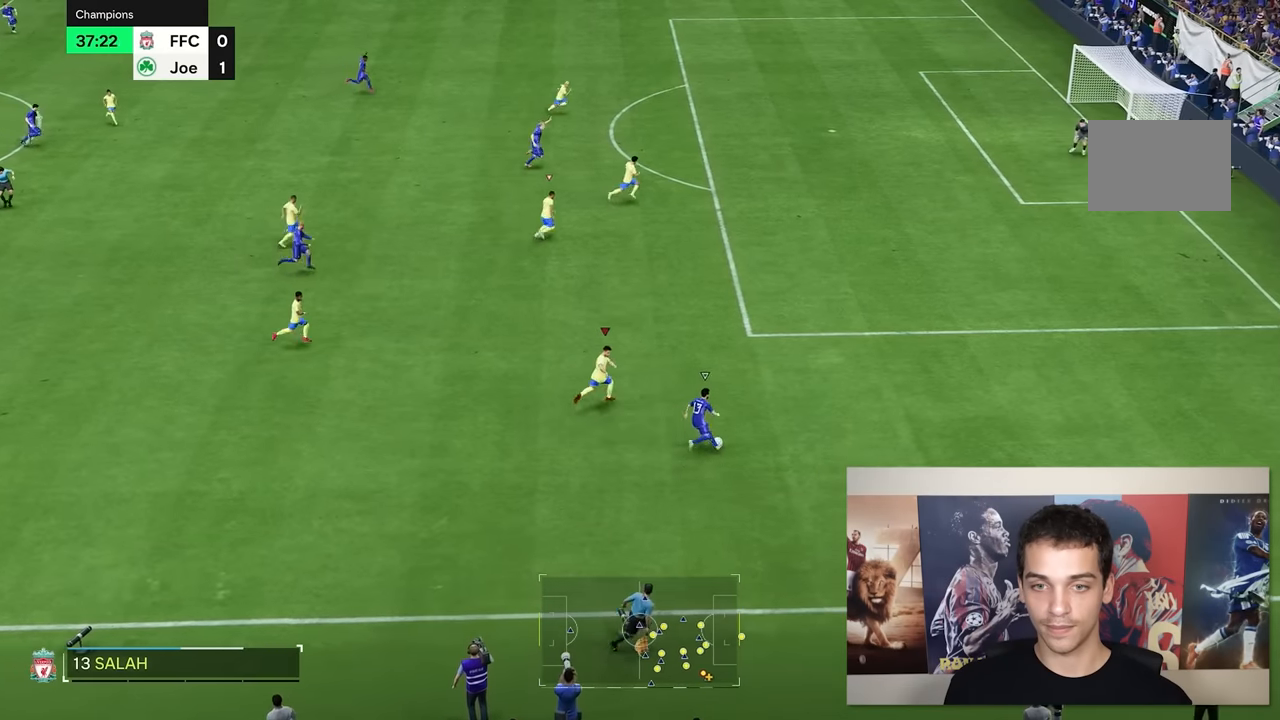
{"buttons": [], "left_stick": "up-right", "right_stick": "center", "events": [[217, "R2", "up"], [450, "R2", "down"], [500, "R2", "up"]]}
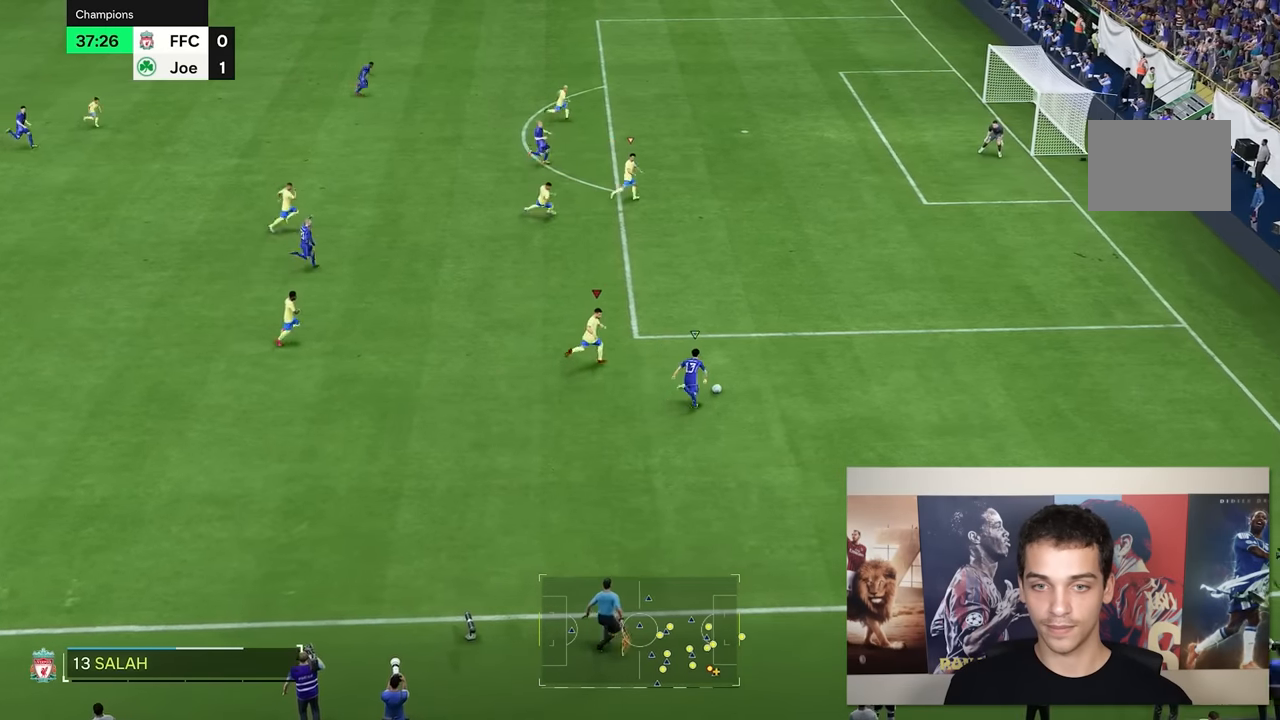
{"buttons": [], "left_stick": "up-right", "right_stick": "center", "events": []}
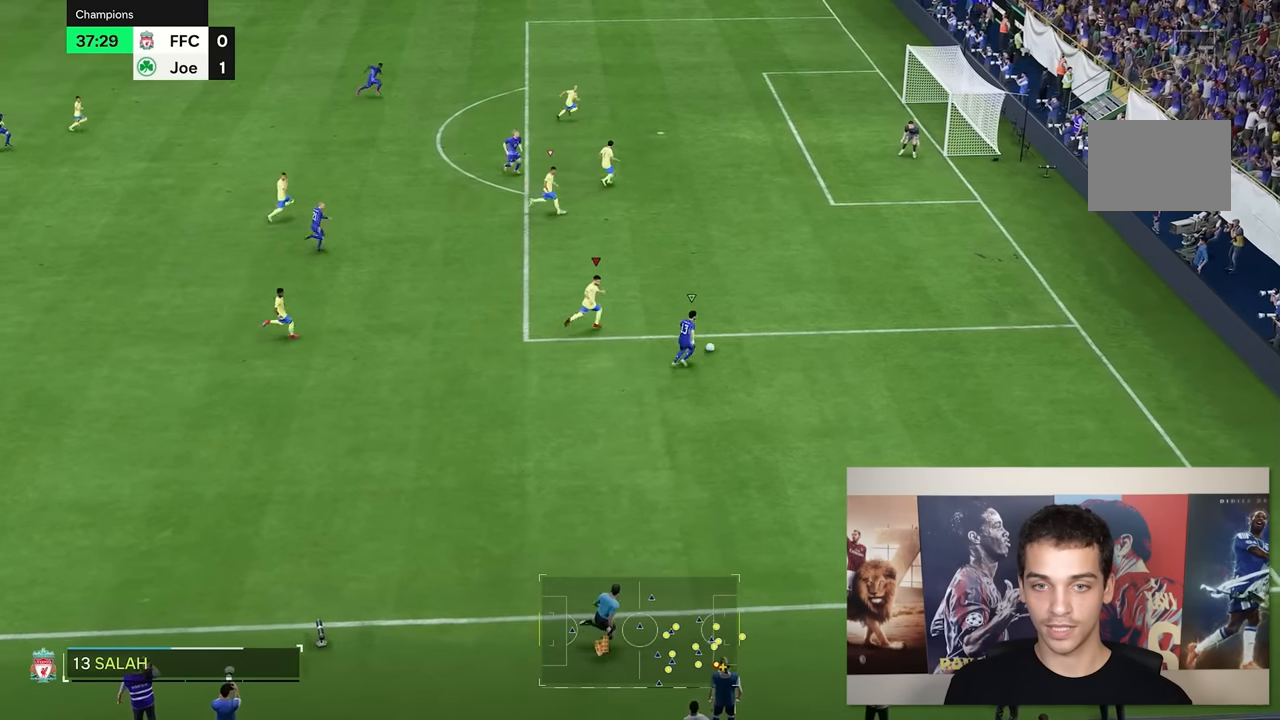
{"buttons": [], "left_stick": "up-right", "right_stick": "center", "events": []}
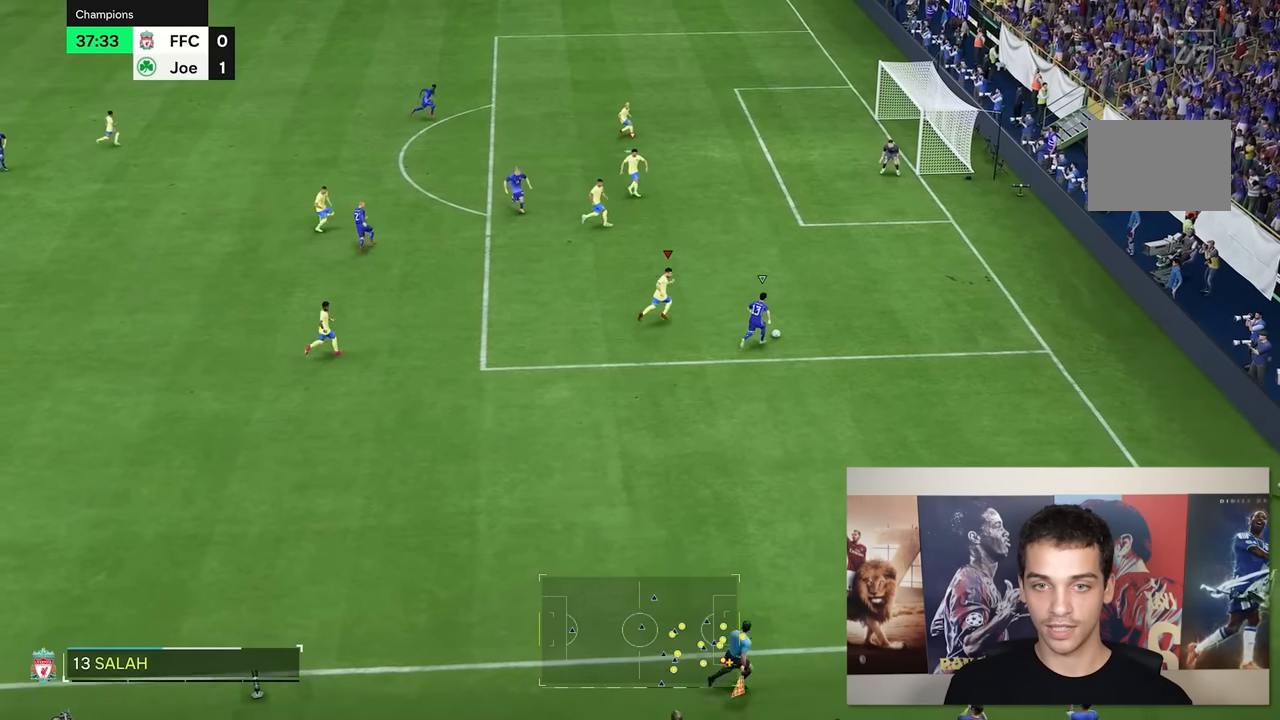
{"buttons": ["R2"], "left_stick": "up-right", "right_stick": "center", "events": [[84, "R2", "down"], [184, "R2", "up"], [234, "R2", "down"], [284, "R2", "up"], [334, "R2", "down"], [434, "R2", "up"], [500, "R2", "down"]]}
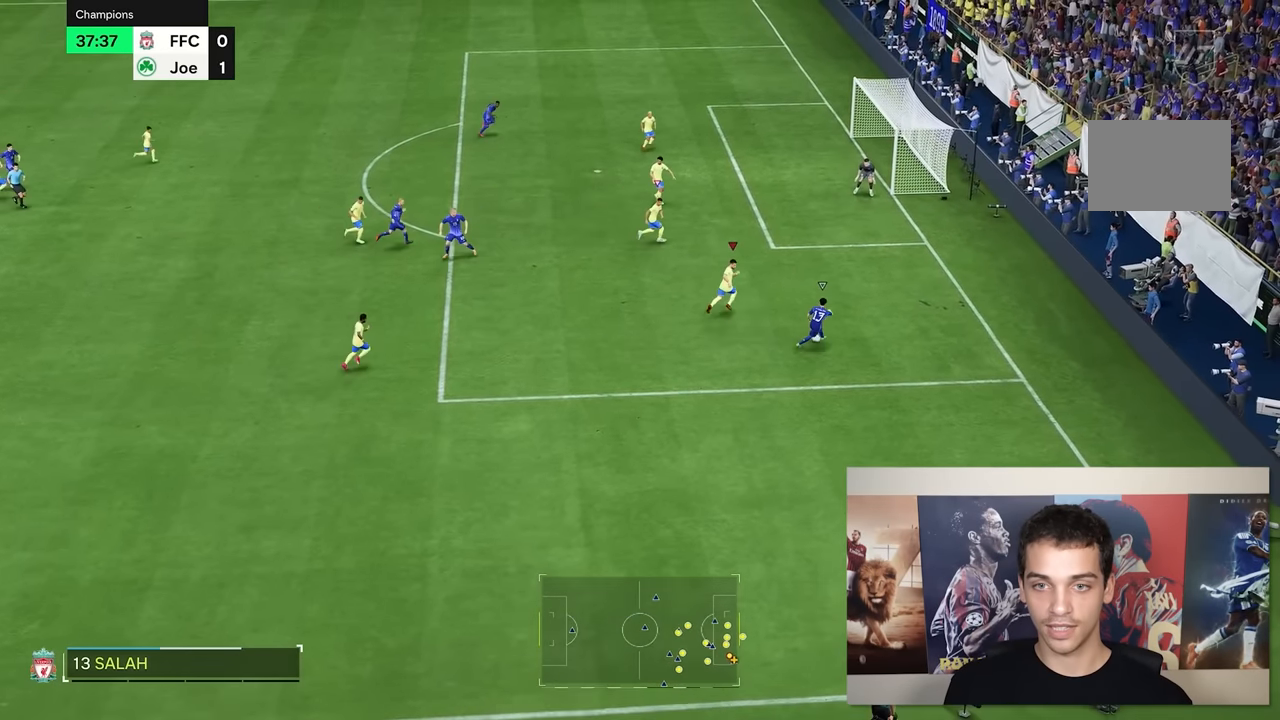
{"buttons": [], "left_stick": "up", "right_stick": "center", "events": [[284, "R2", "up"], [384, "left_stick", "up"]]}
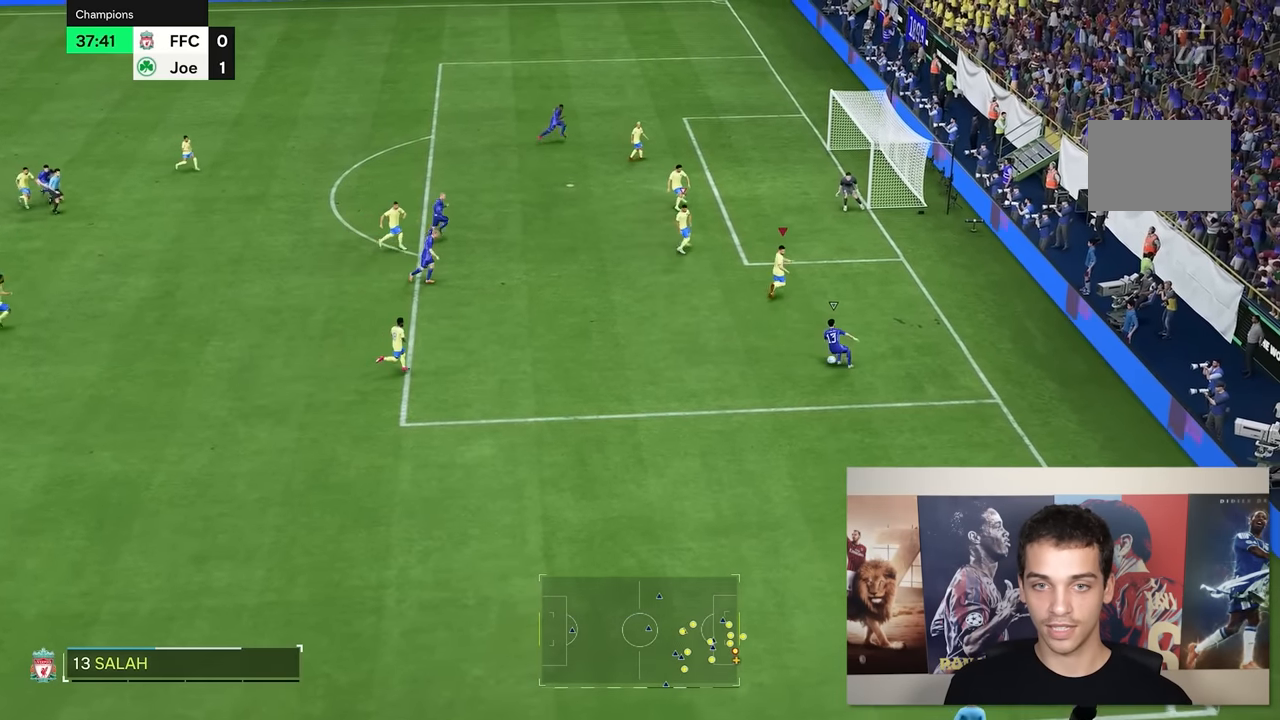
{"buttons": [], "left_stick": "up-left", "right_stick": "down", "events": [[117, "left_stick", "up-left"], [417, "right_stick", "down"]]}
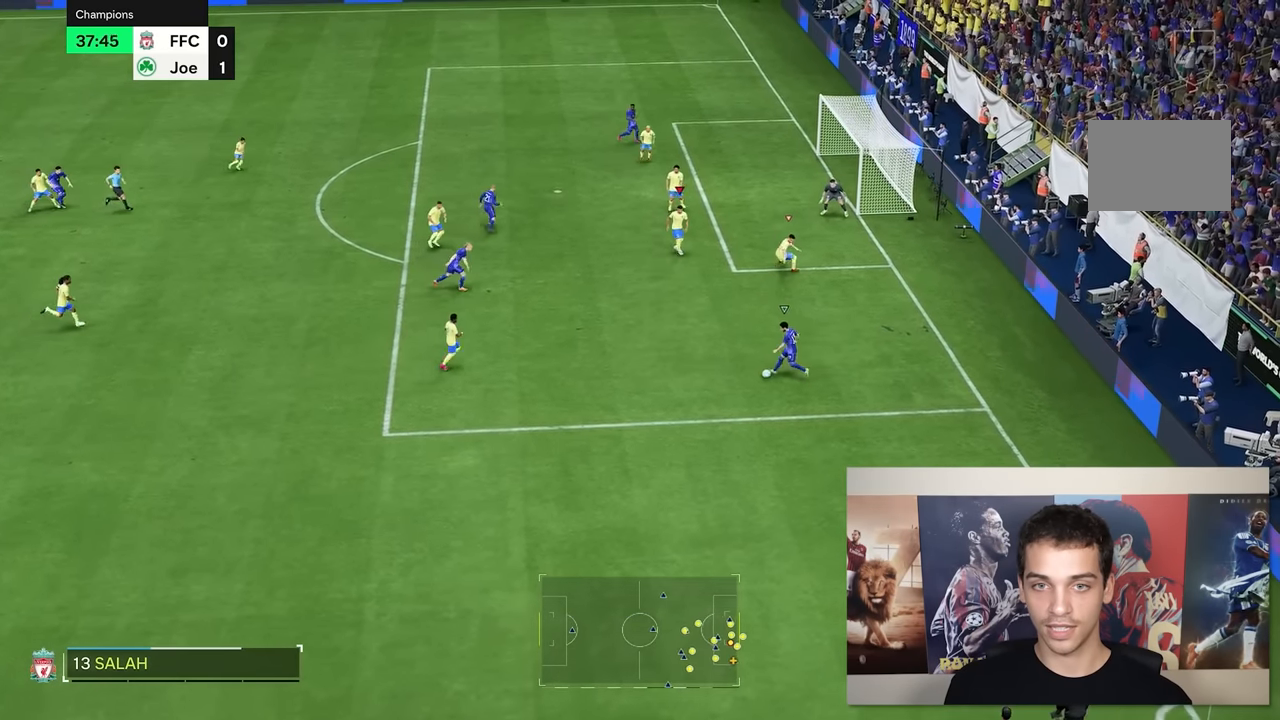
{"buttons": [], "left_stick": "down-left", "right_stick": "center", "events": [[50, "left_stick", "left"], [67, "right_stick", "center"], [467, "left_stick", "down-left"]]}
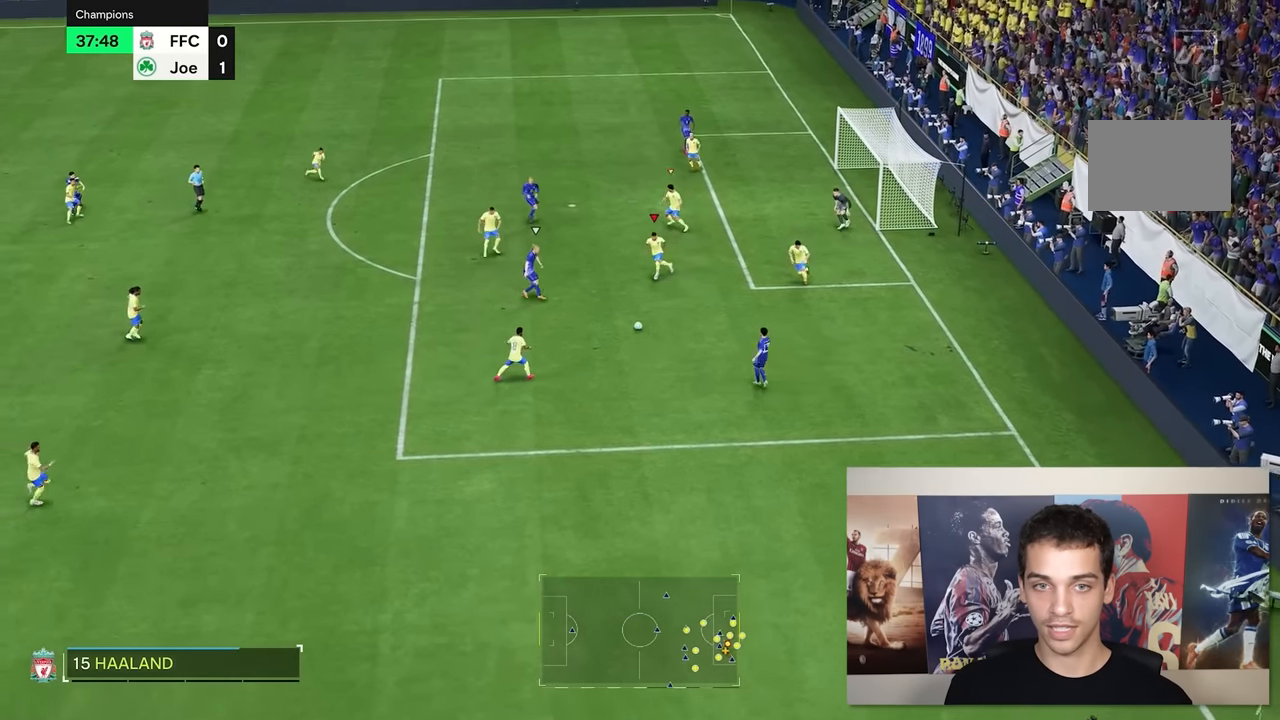
{"buttons": [], "left_stick": "up-left", "right_stick": "center", "events": [[234, "R1", "down"], [267, "left_stick", "up-left"], [284, "R1", "up"]]}
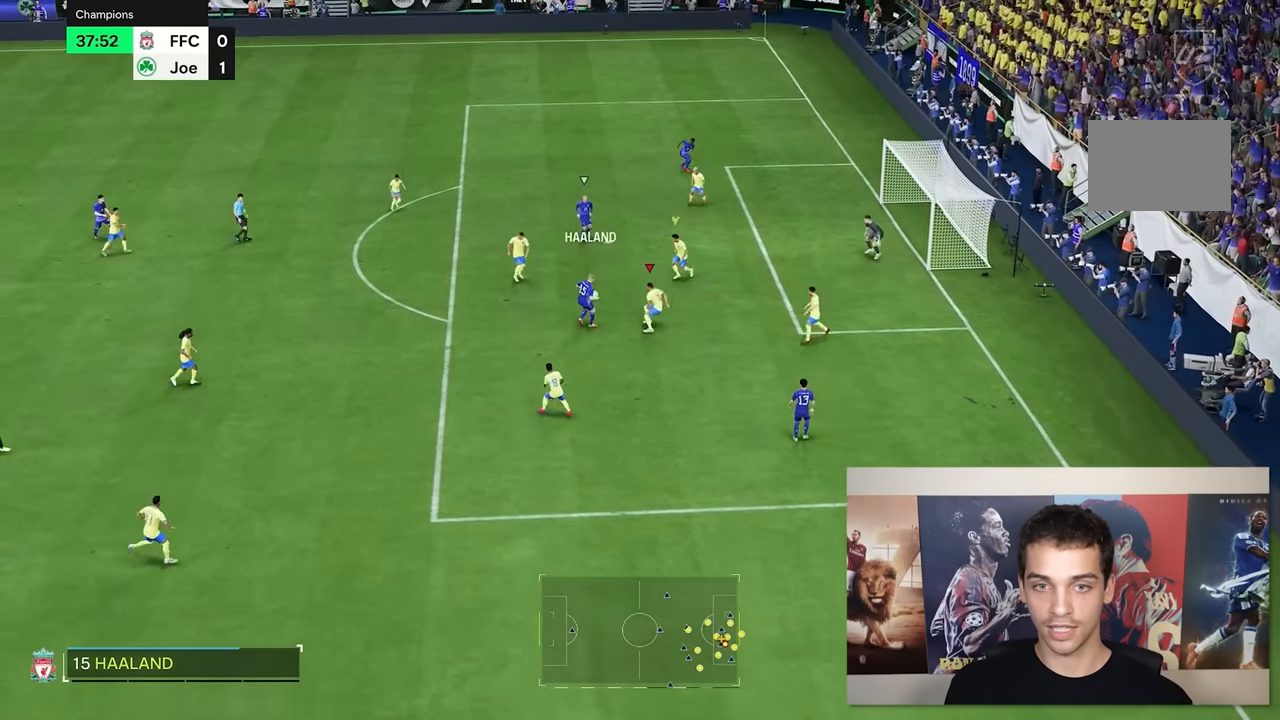
{"buttons": [], "left_stick": "up", "right_stick": "center", "events": [[34, "left_stick", "up"]]}
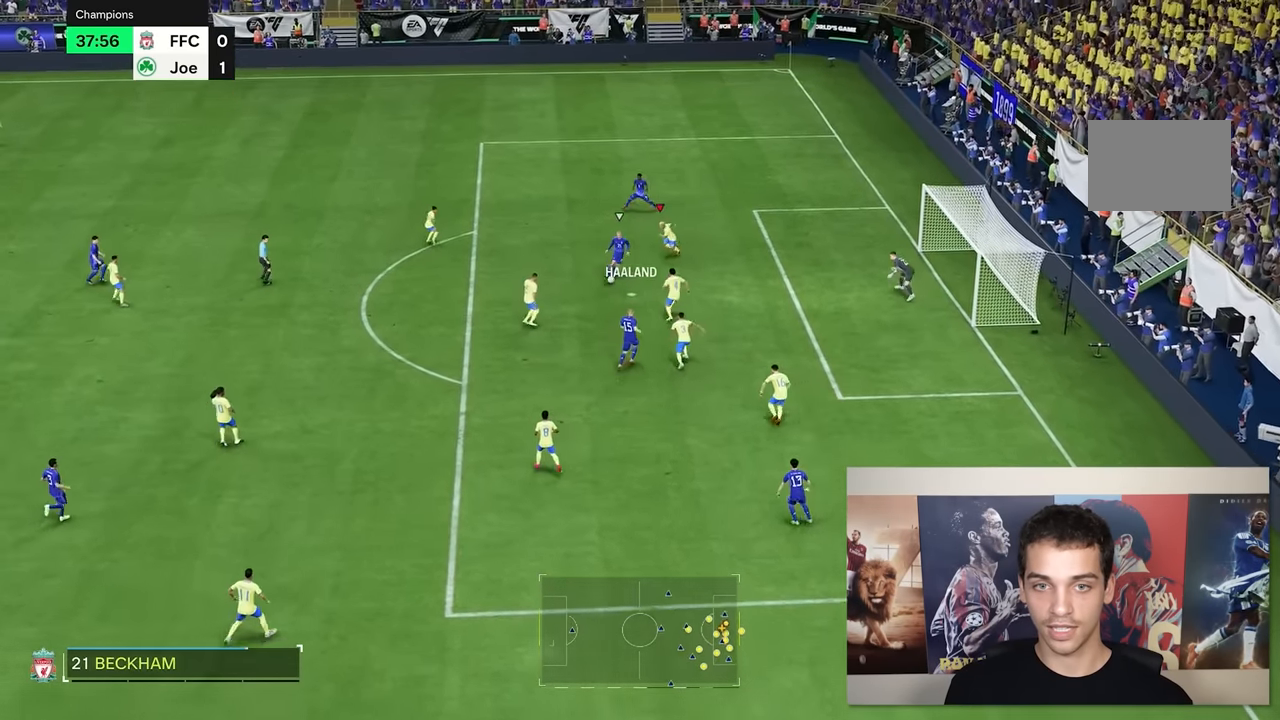
{"buttons": ["R2"], "left_stick": "up", "right_stick": "center", "events": [[67, "R2", "down"], [117, "R2", "up"], [284, "R2", "down"]]}
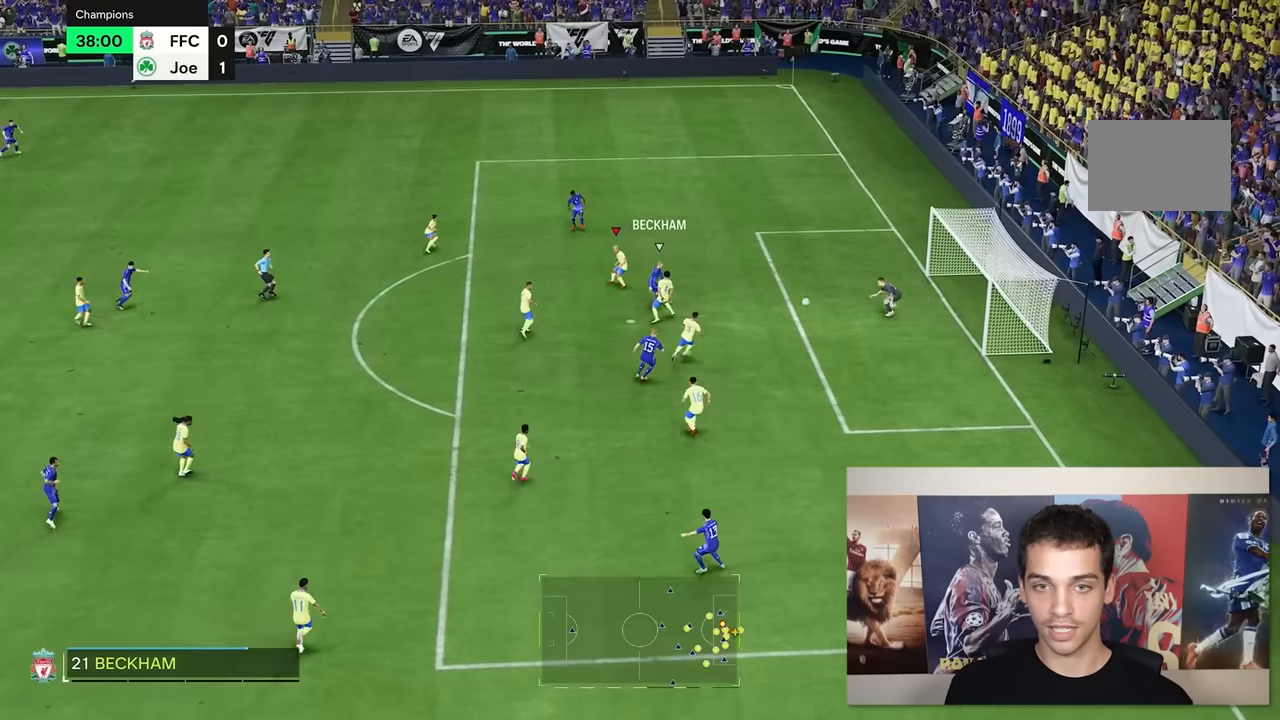
{"buttons": ["R2"], "left_stick": "up", "right_stick": "center", "events": []}
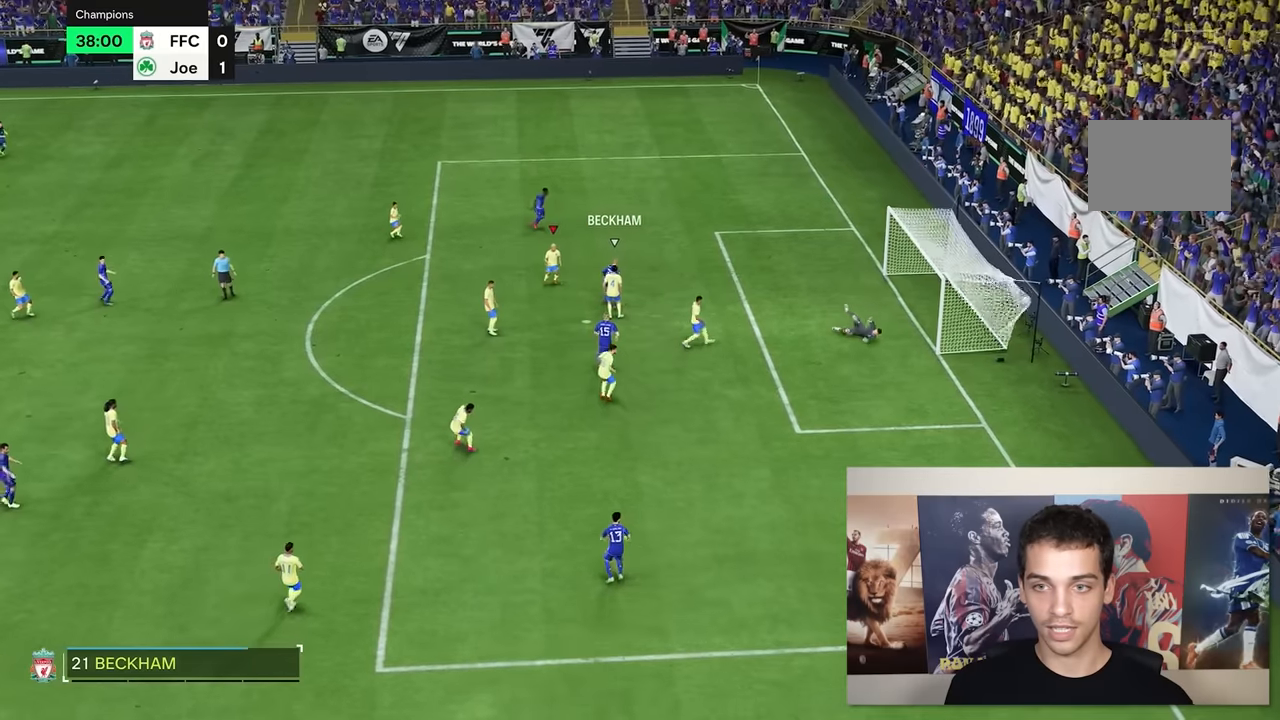
{"buttons": [], "left_stick": "center", "right_stick": "center", "events": [[116, "left_stick", "center"], [266, "R2", "up"]]}
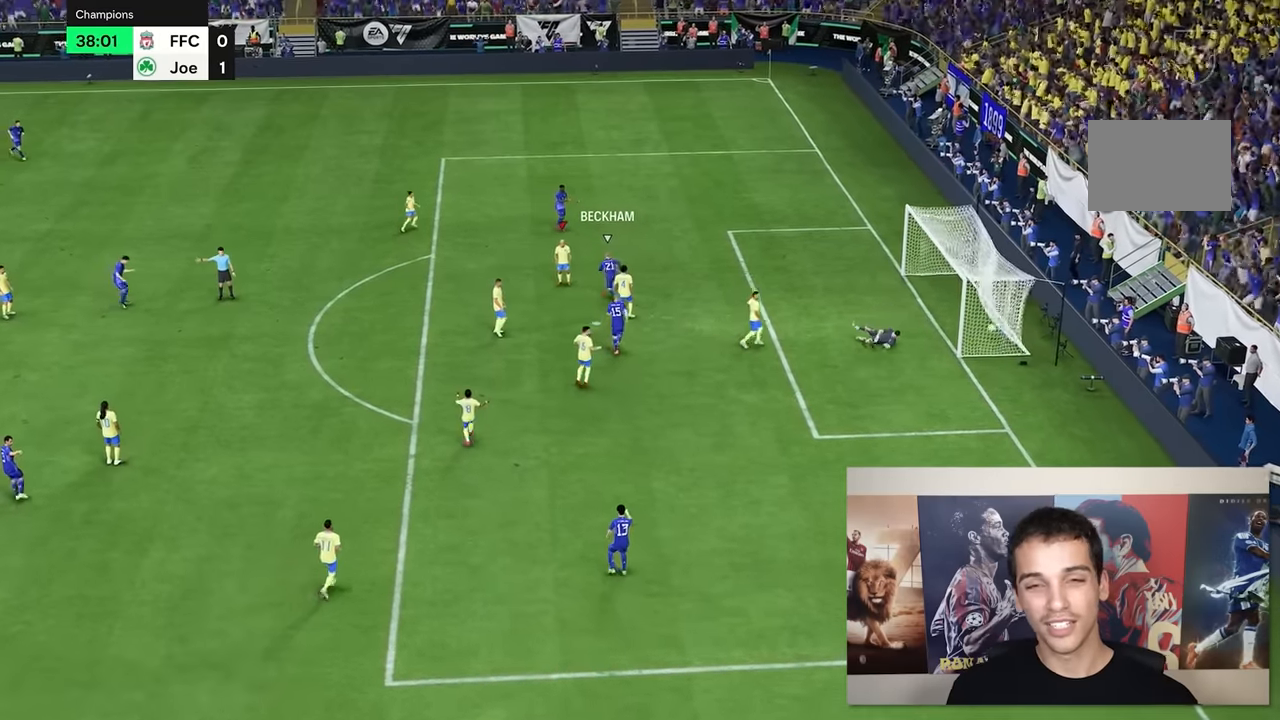
{"buttons": [], "left_stick": "center", "right_stick": "center", "events": []}
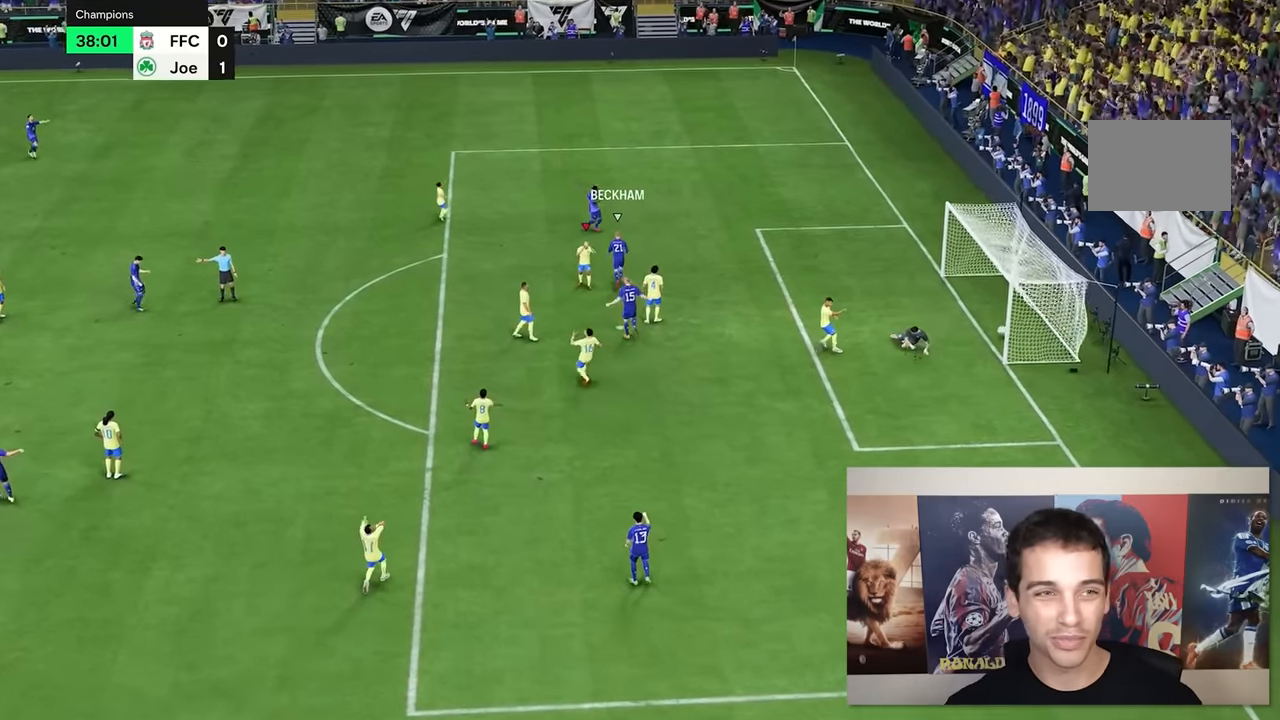
{"buttons": [], "left_stick": "center", "right_stick": "center", "events": []}
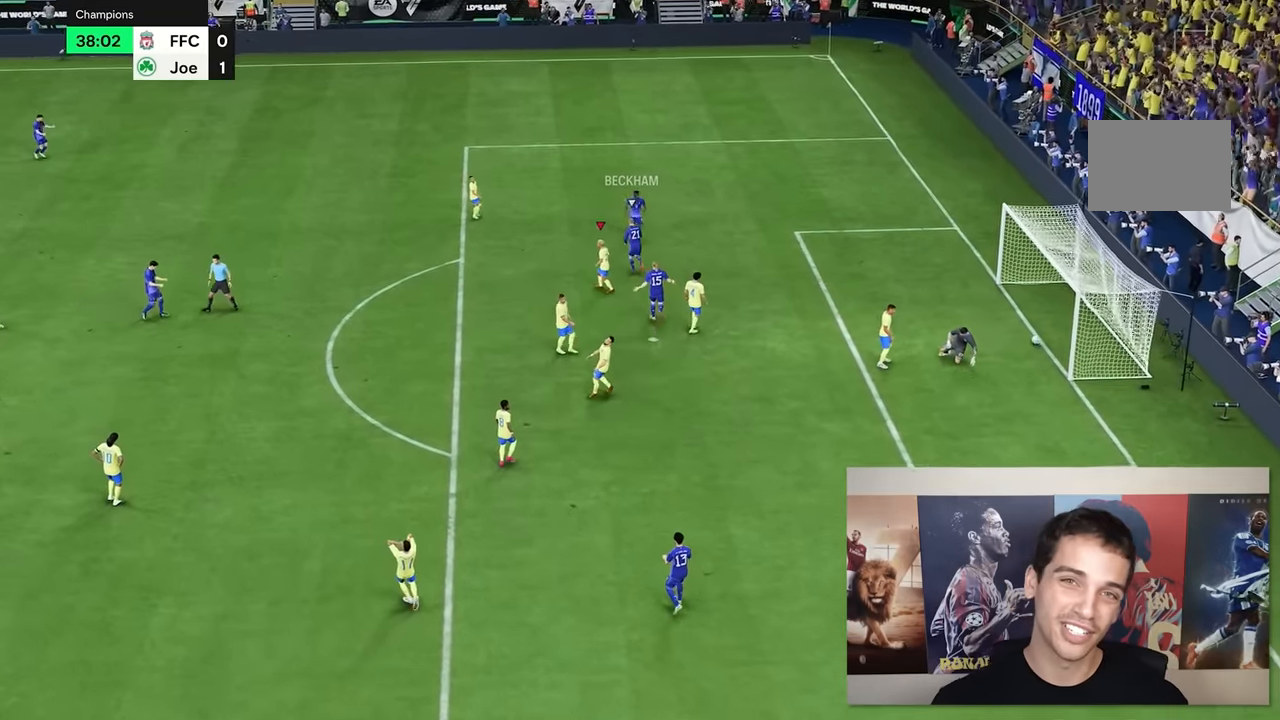
{"buttons": [], "left_stick": "center", "right_stick": "center", "events": []}
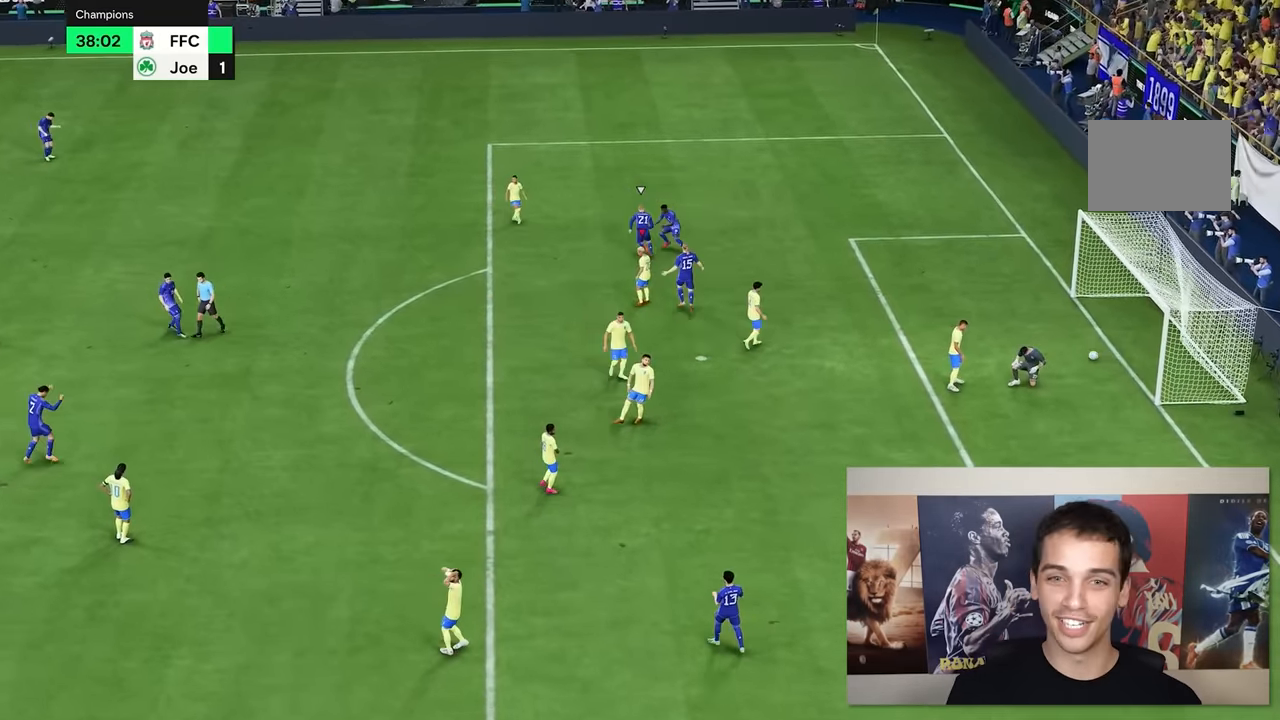
{"buttons": [], "left_stick": "center", "right_stick": "center", "events": []}
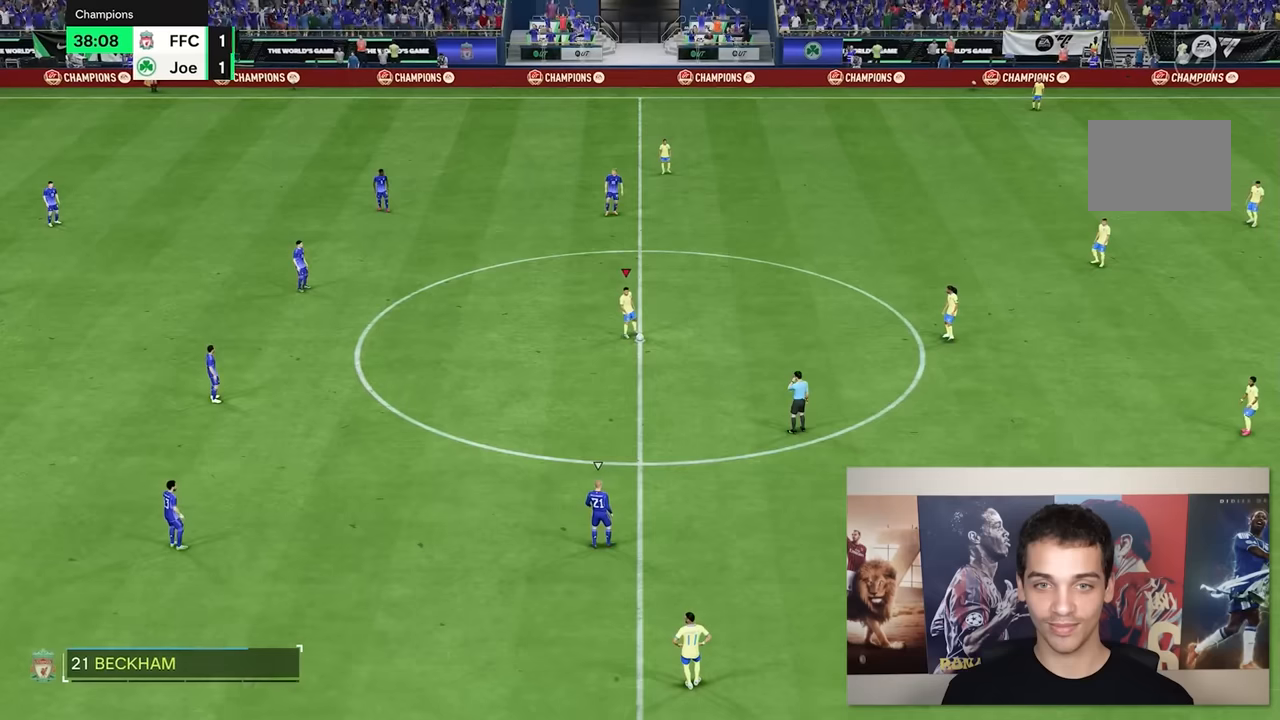
{"buttons": [], "left_stick": "right", "right_stick": "center", "events": [[116, "left_stick", "right"]]}
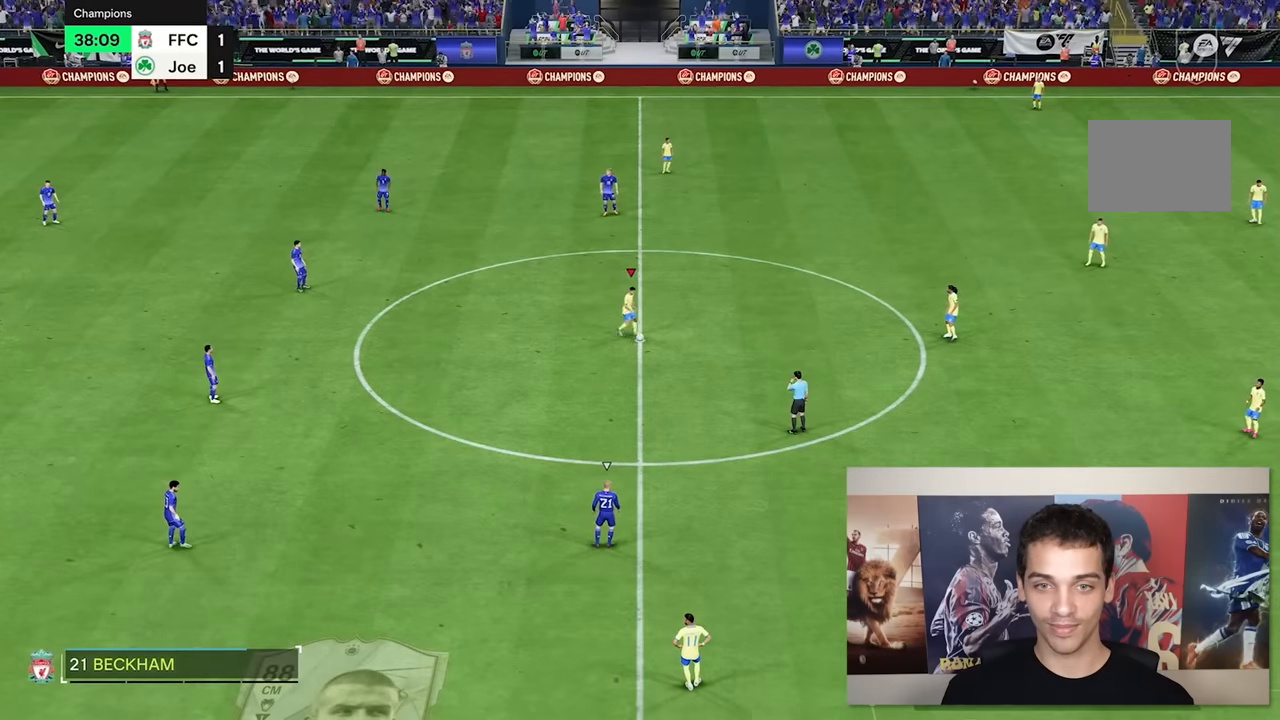
{"buttons": [], "left_stick": "left", "right_stick": "right", "events": [[33, "right_stick", "right"], [133, "left_stick", "up-right"], [400, "left_stick", "left"]]}